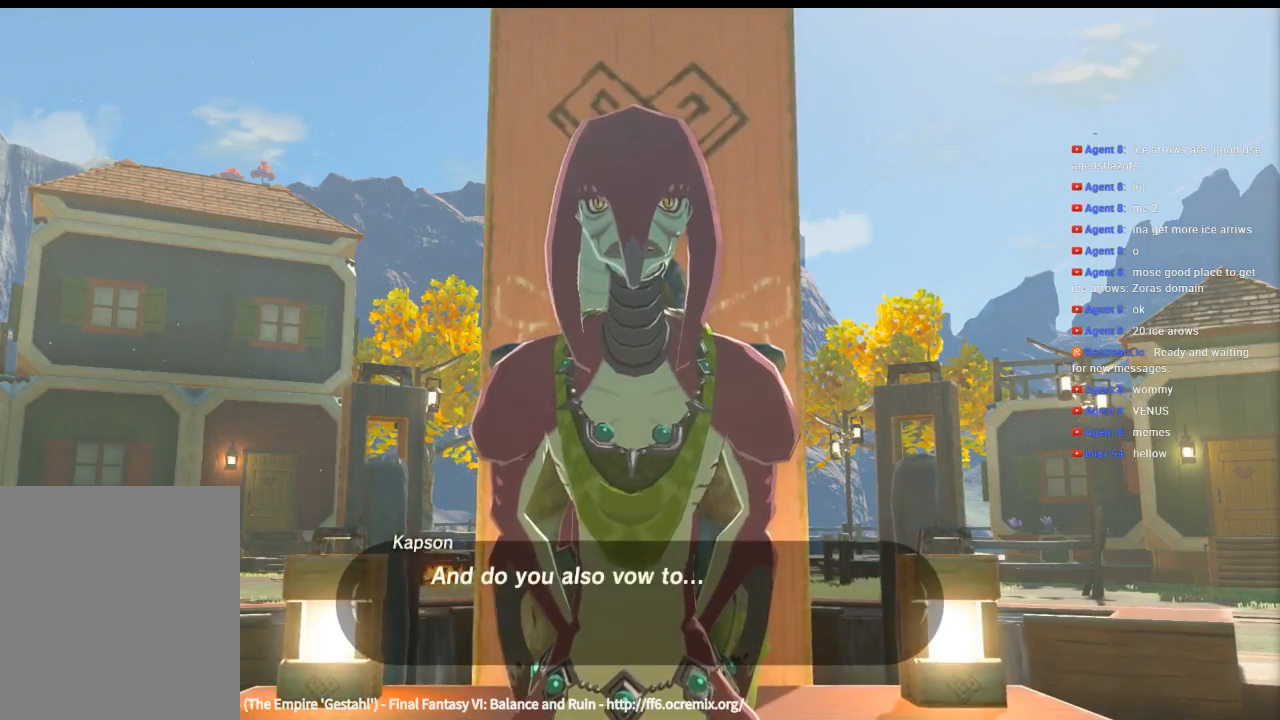
Gameplay with a controller (Xbox layout); each line is a JSON object with the inputs held at the frame after it. "events" lists button and stick changes between this image and that frame as [ms after this image, input, new state], when the widget could be followed in between. Not read: L3 R3 TOUCHPAD other_buttons right_stick.
{"buttons": ["B"], "left_stick": "center", "events": [[400, "B", "down"]]}
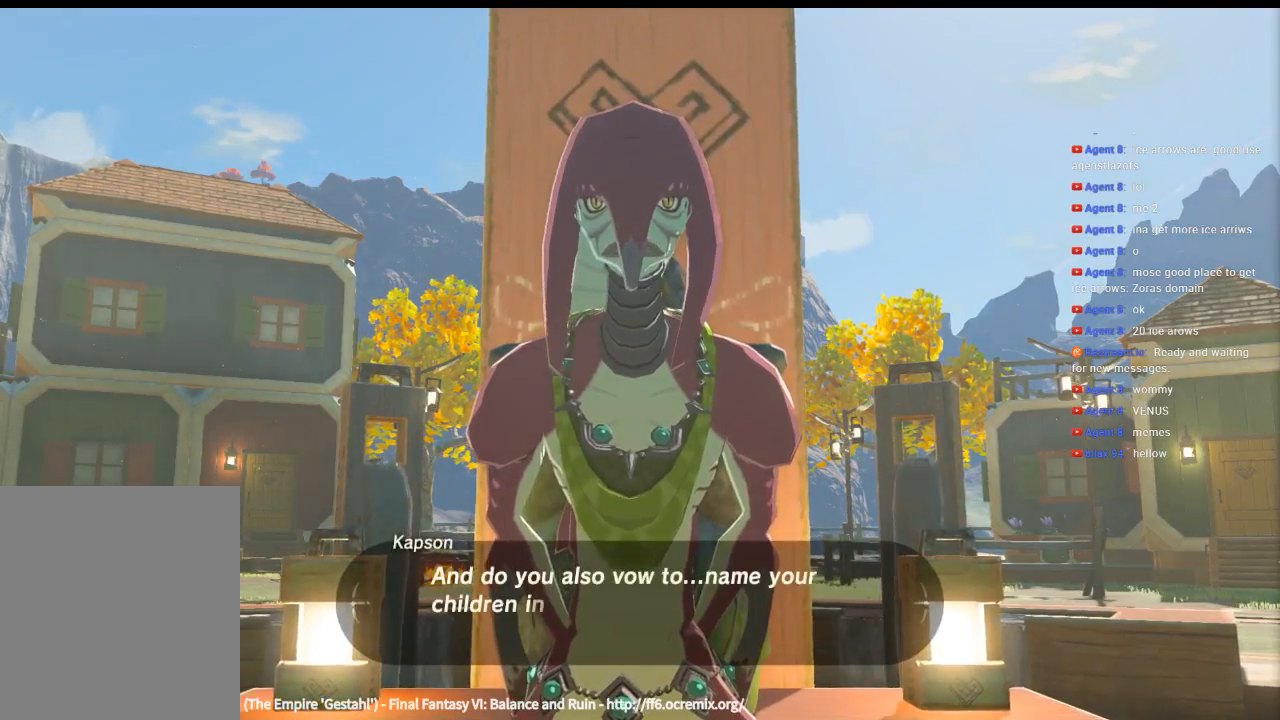
{"buttons": [], "left_stick": "center"}
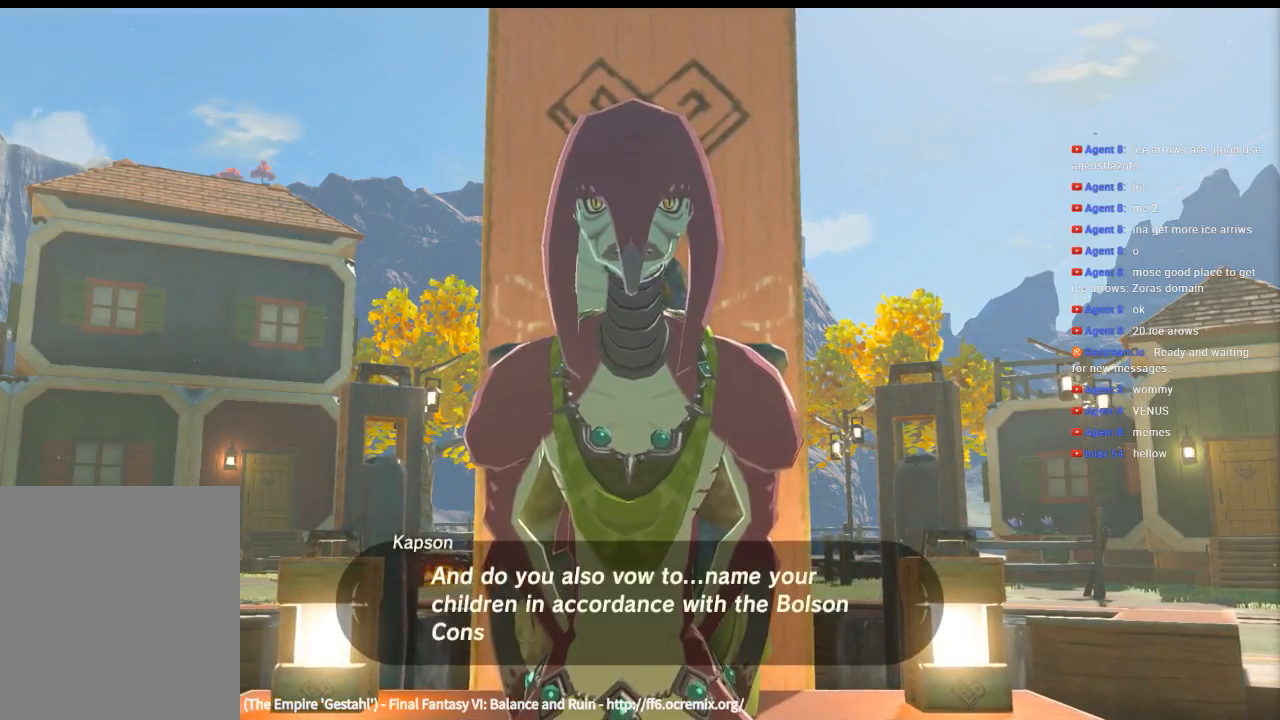
{"buttons": [], "left_stick": "center", "events": []}
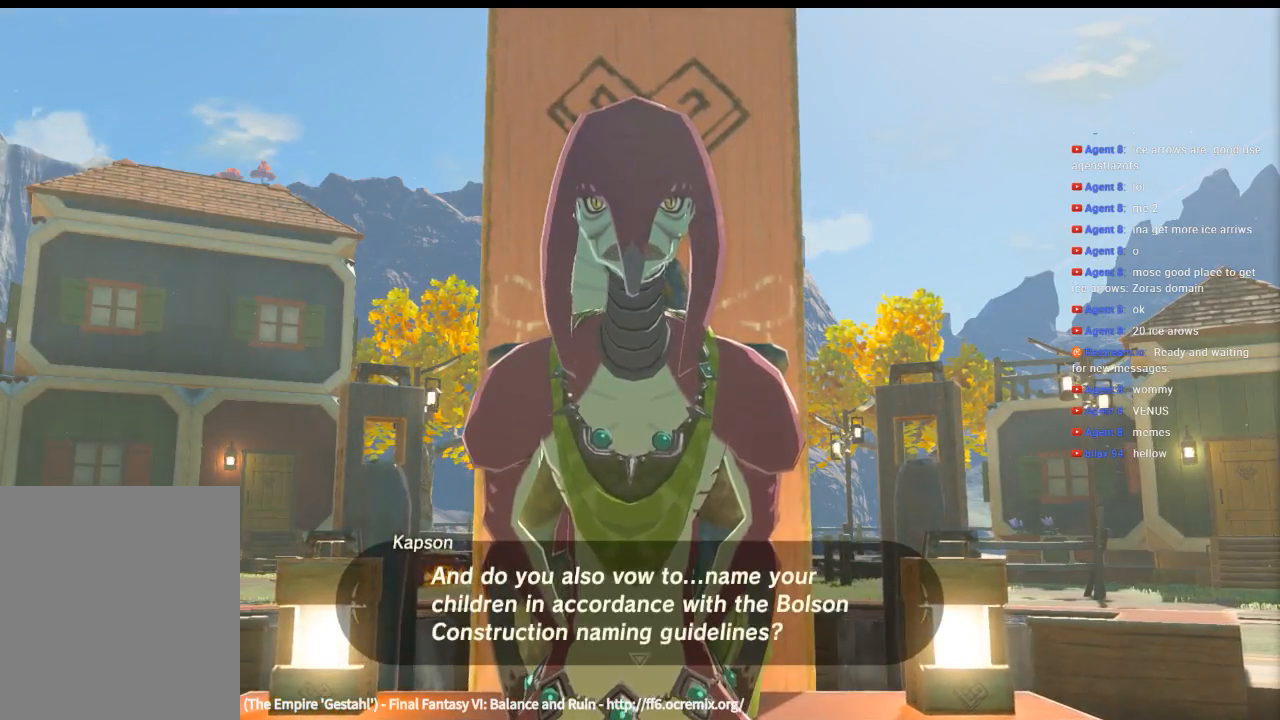
{"buttons": [], "left_stick": "center", "events": []}
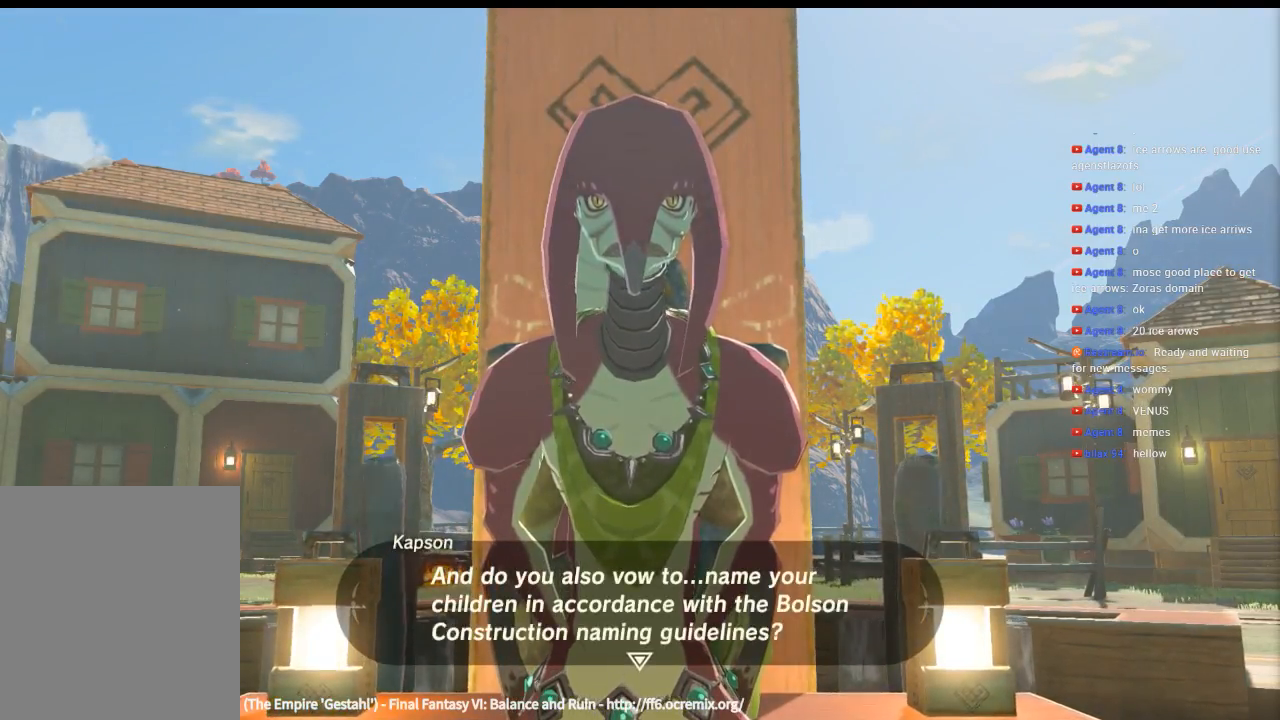
{"buttons": [], "left_stick": "center", "events": [[233, "B", "down"], [366, "B", "up"]]}
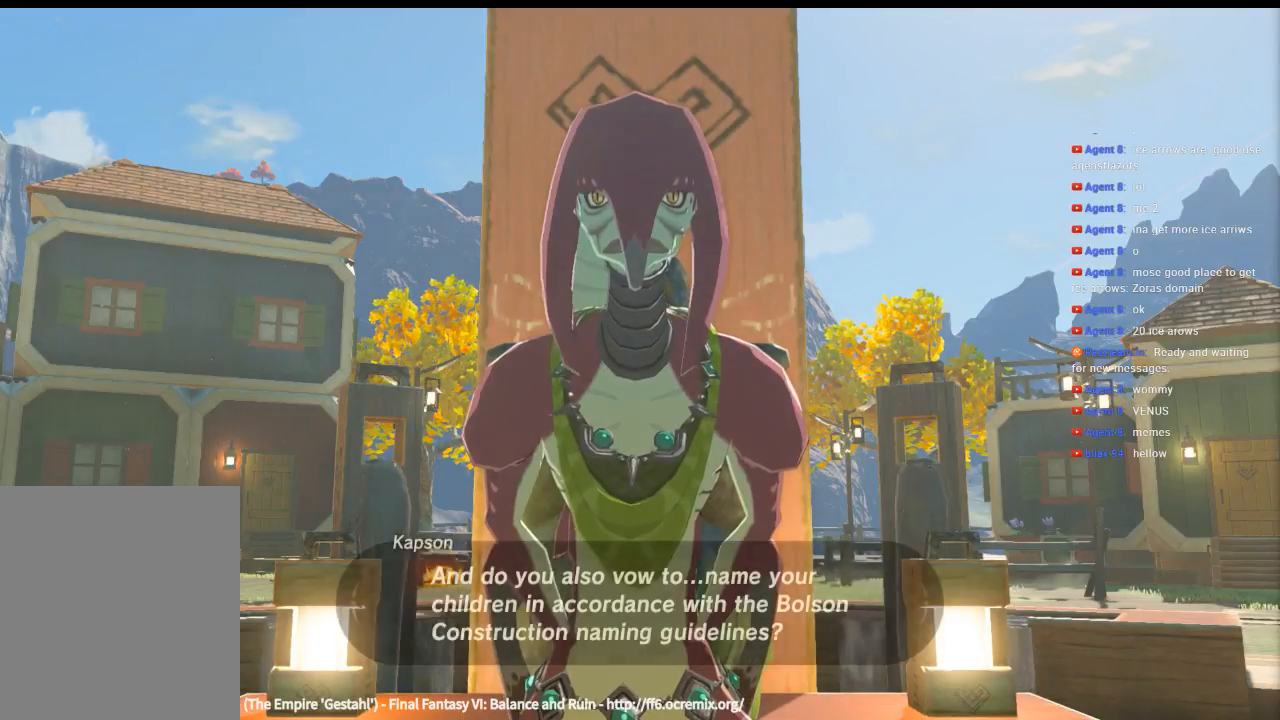
{"buttons": [], "left_stick": "center", "events": []}
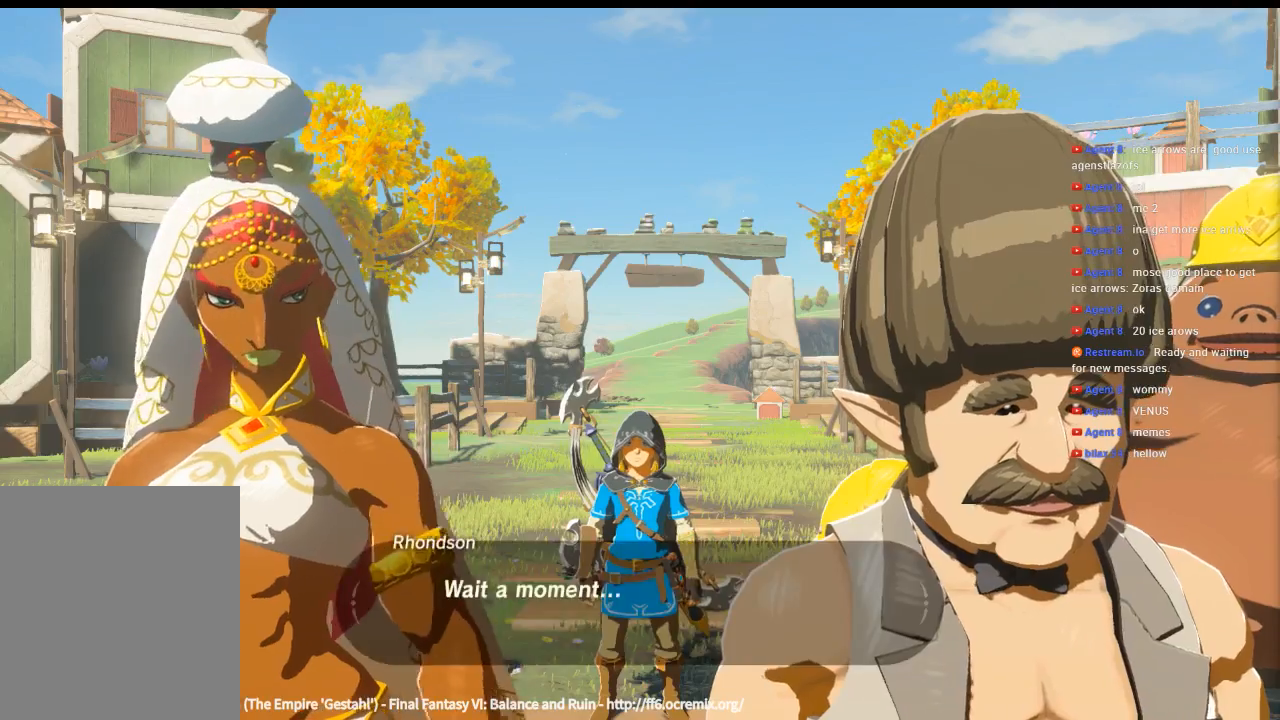
{"buttons": [], "left_stick": "center", "events": []}
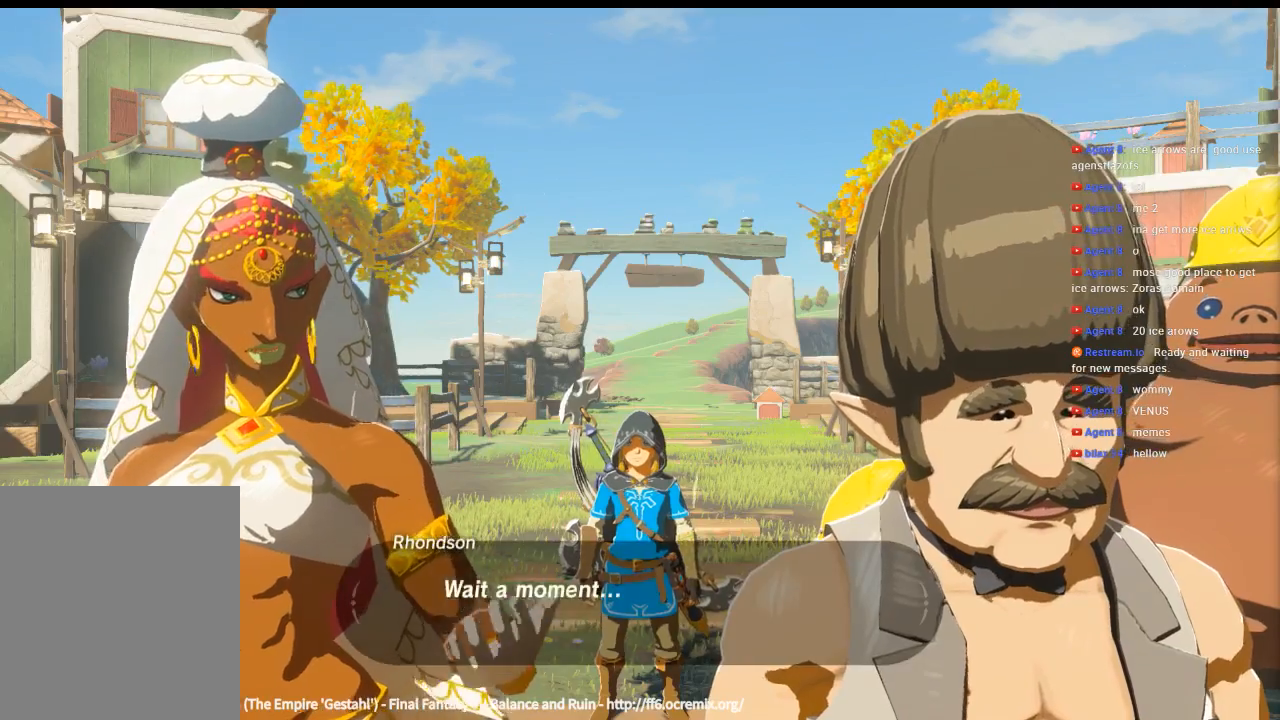
{"buttons": [], "left_stick": "center", "events": []}
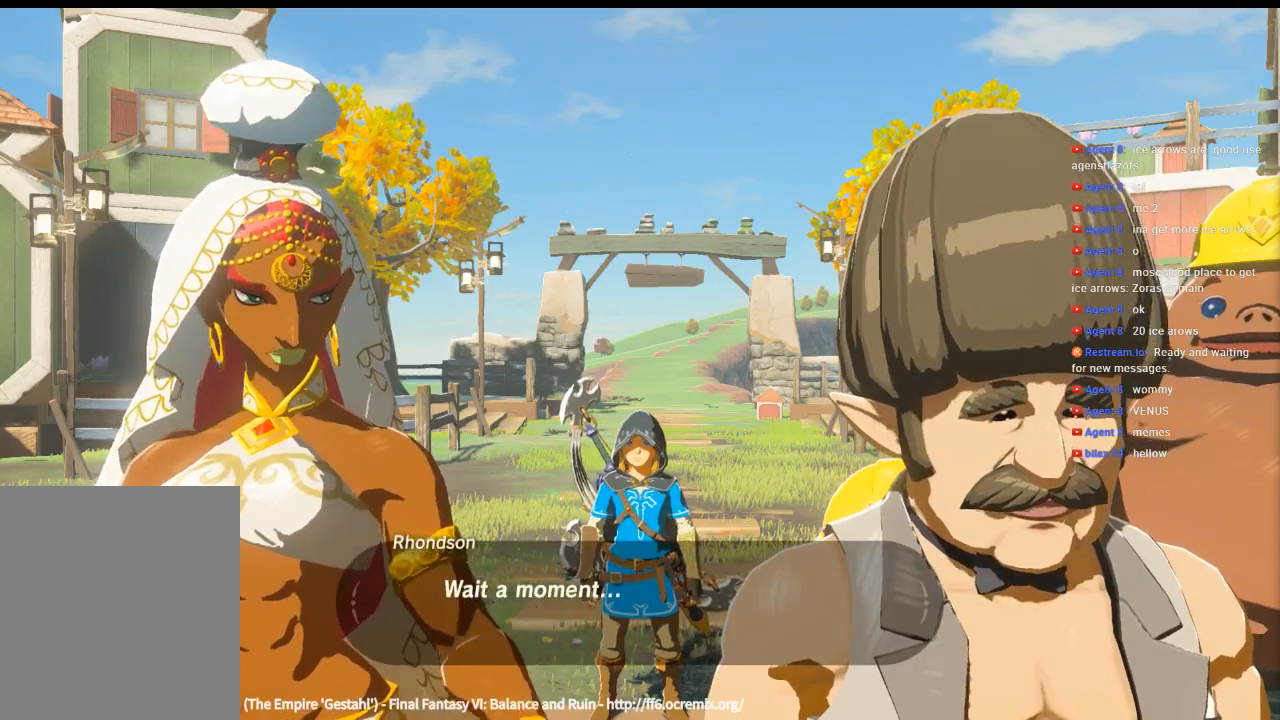
{"buttons": [], "left_stick": "center", "events": [[100, "B", "down"], [266, "B", "up"]]}
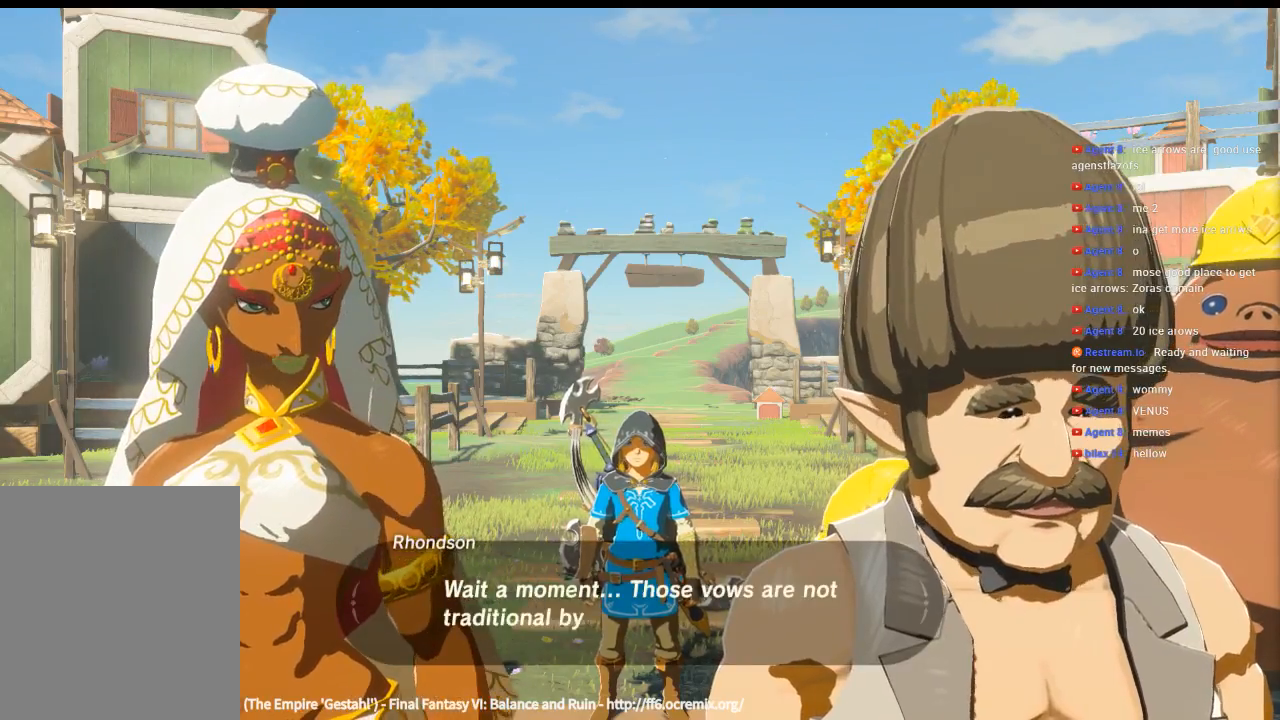
{"buttons": [], "left_stick": "center", "events": []}
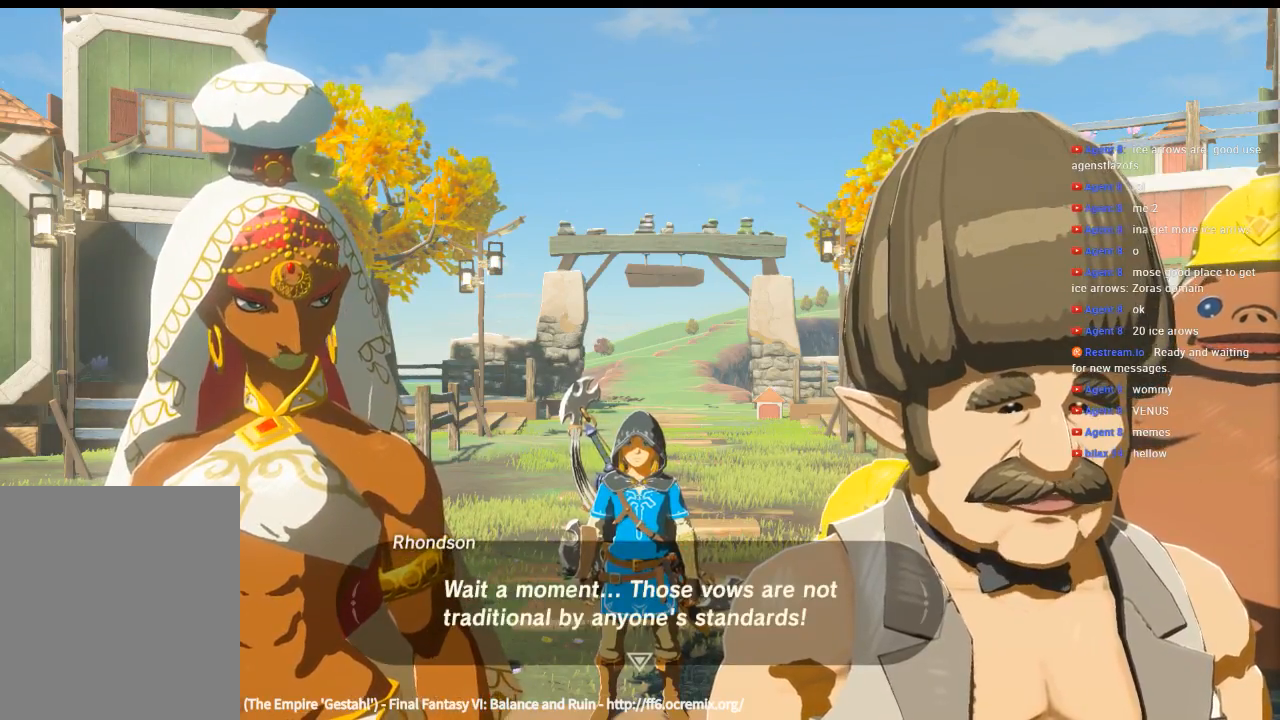
{"buttons": [], "left_stick": "center", "events": []}
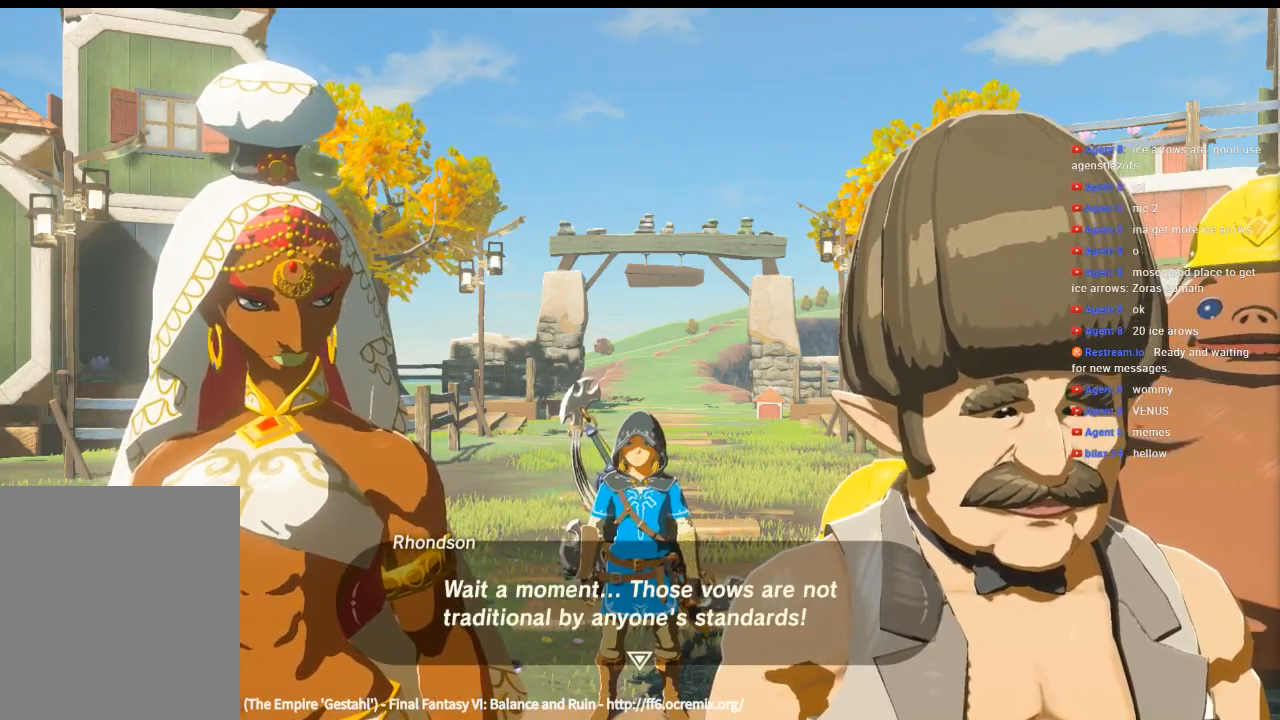
{"buttons": [], "left_stick": "center", "events": []}
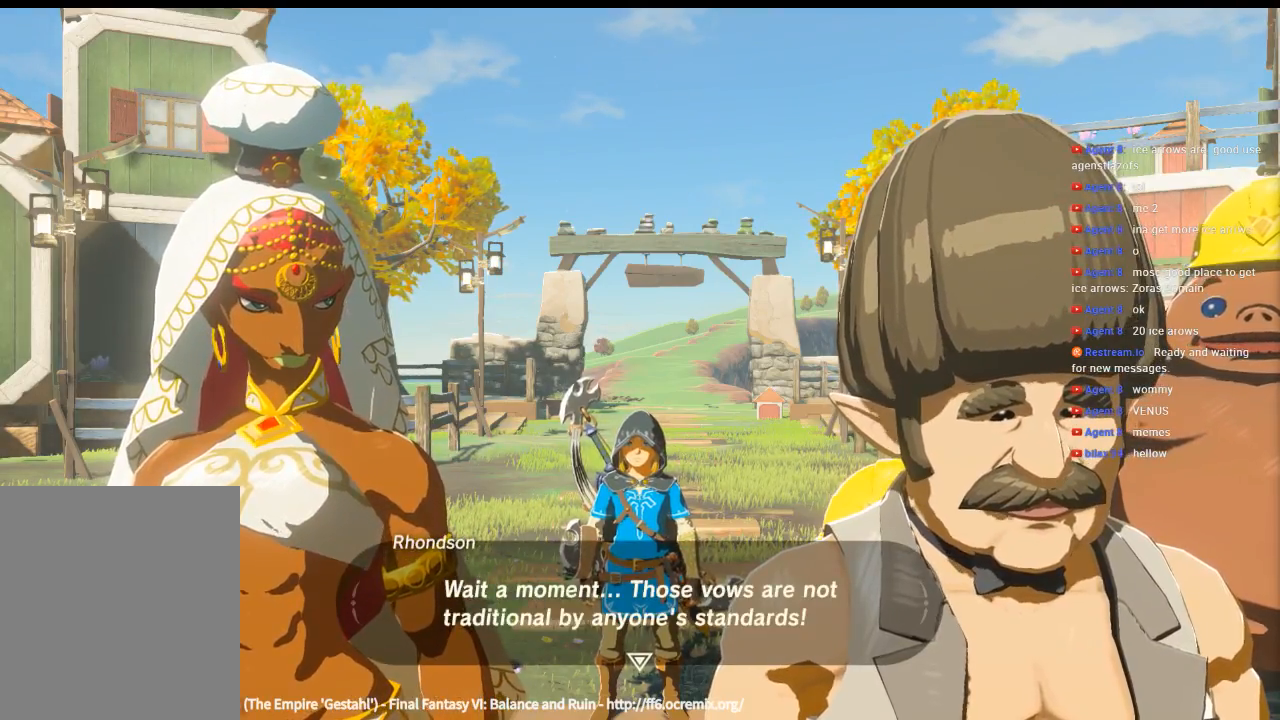
{"buttons": [], "left_stick": "center", "events": [[300, "B", "down"], [466, "B", "up"]]}
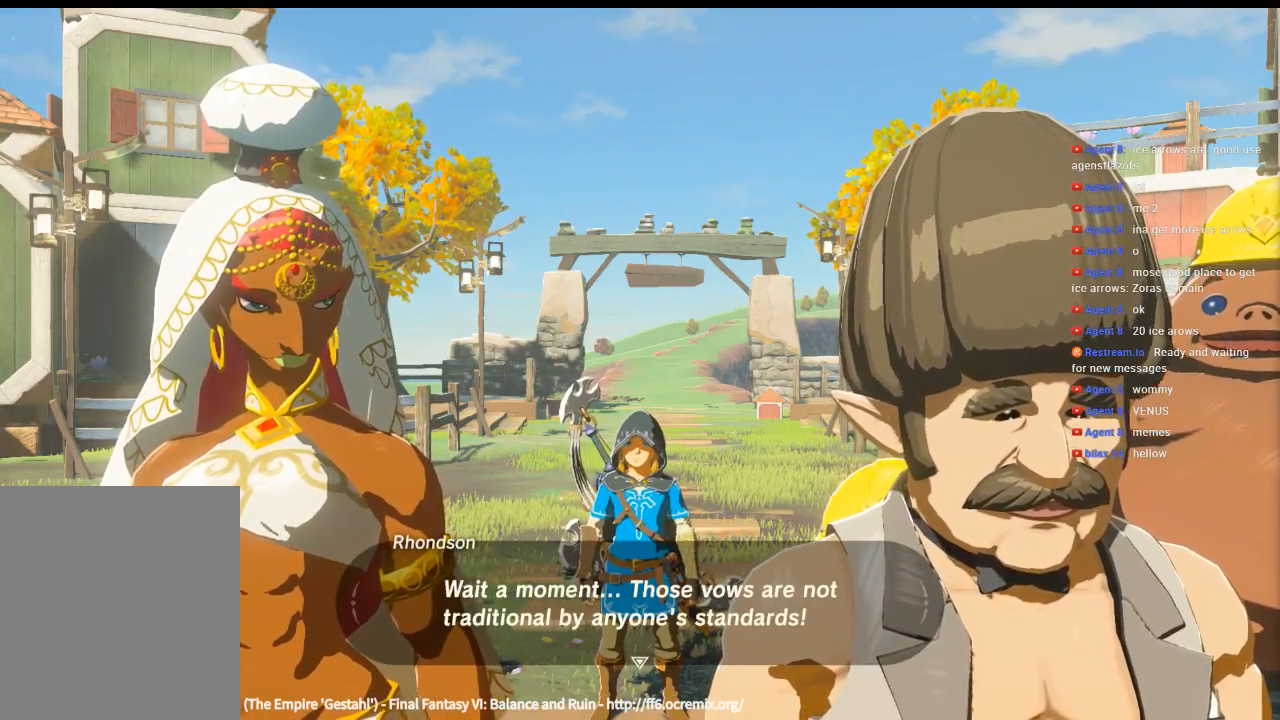
{"buttons": [], "left_stick": "center", "events": []}
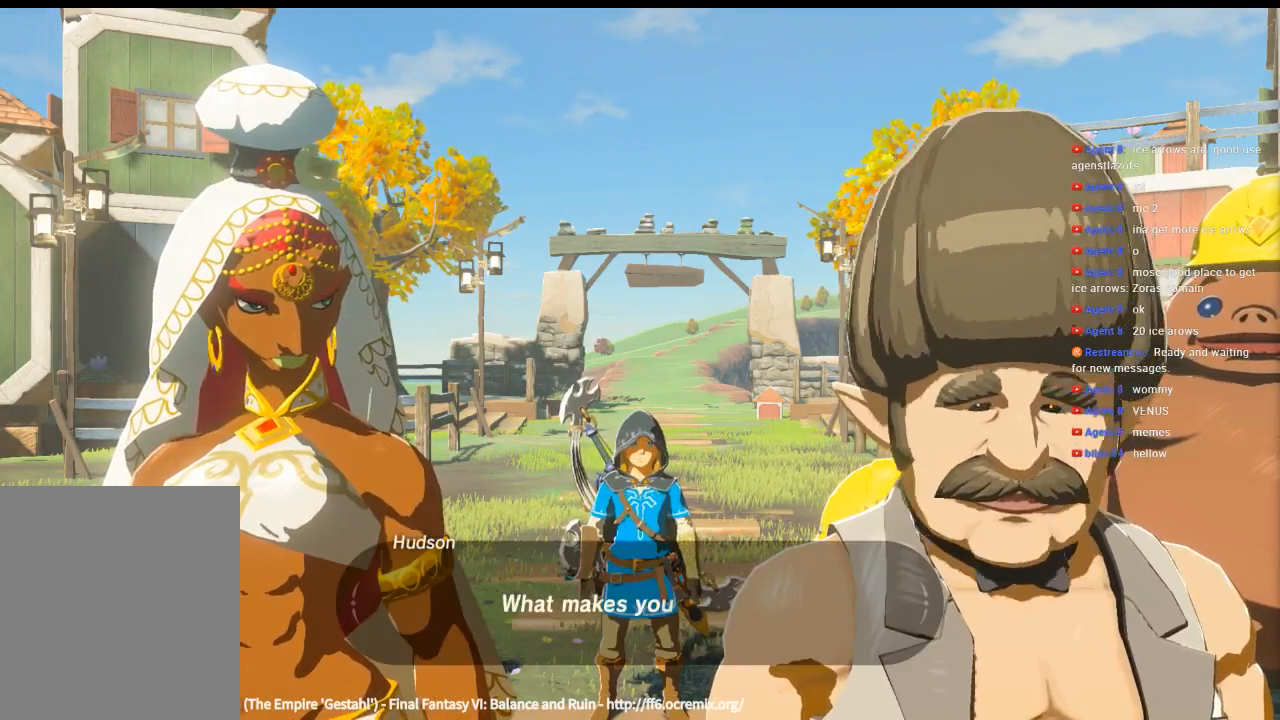
{"buttons": [], "left_stick": "center", "events": []}
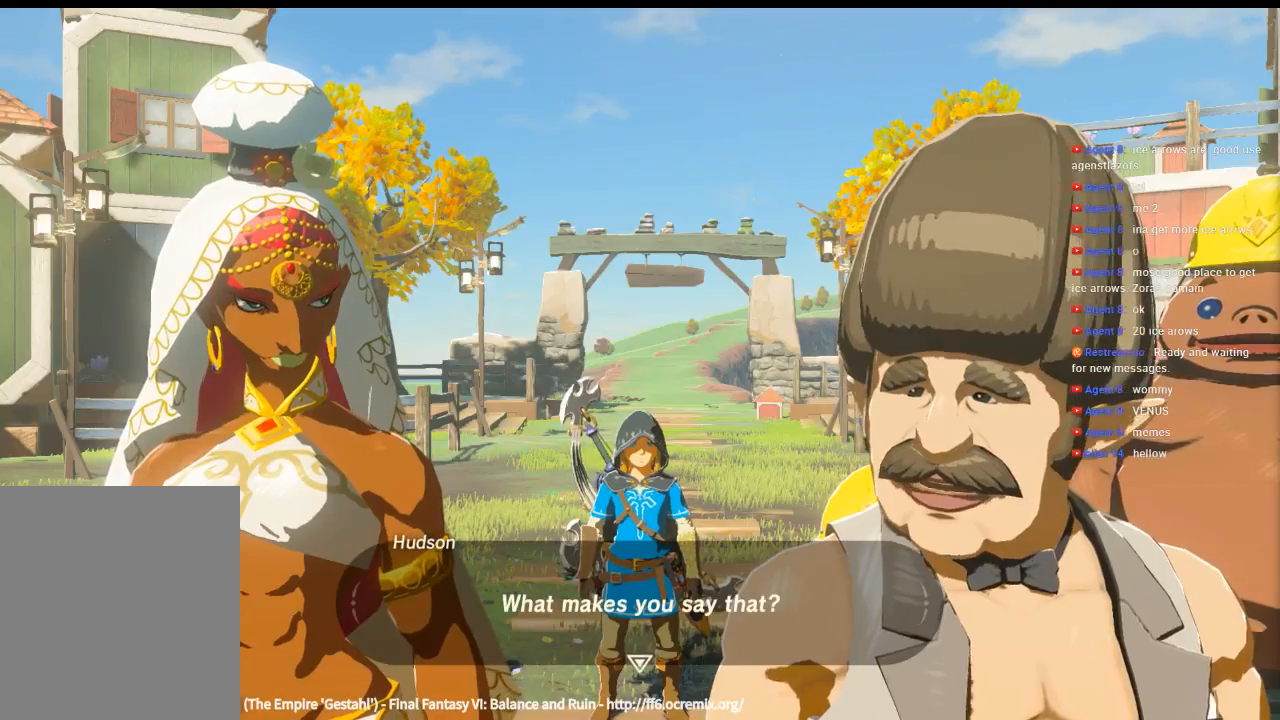
{"buttons": [], "left_stick": "center", "events": []}
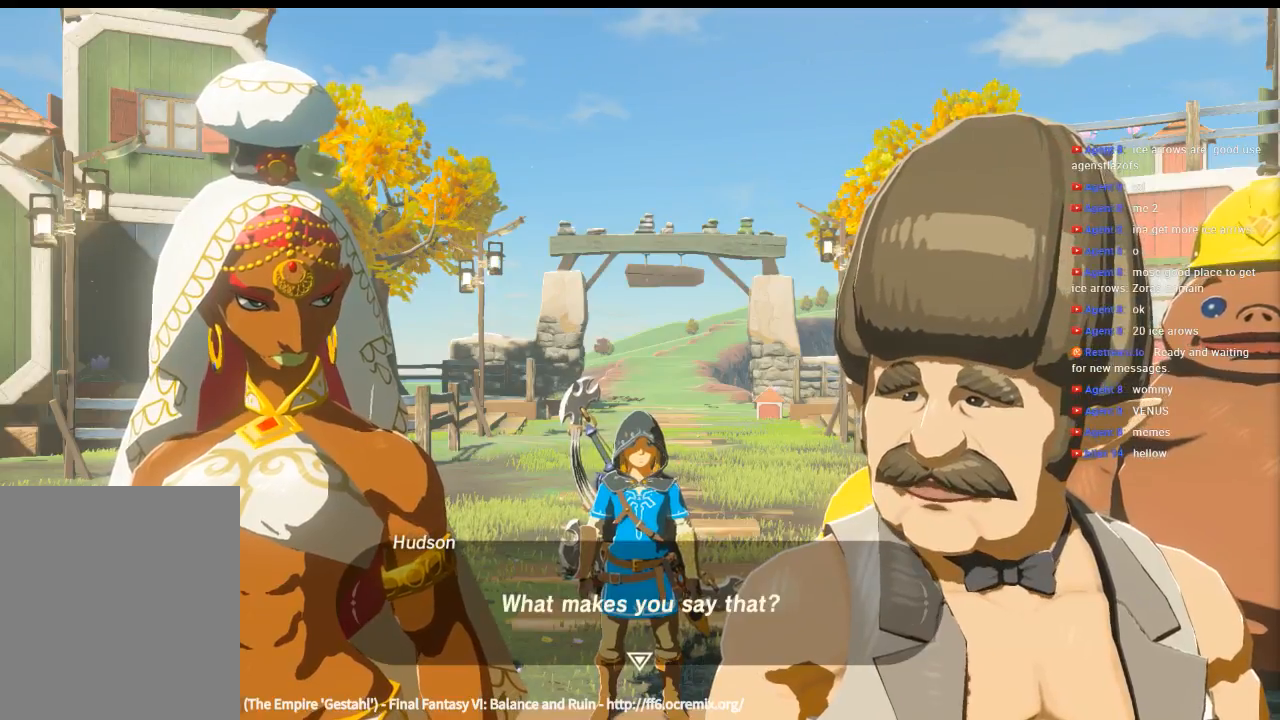
{"buttons": [], "left_stick": "center", "events": []}
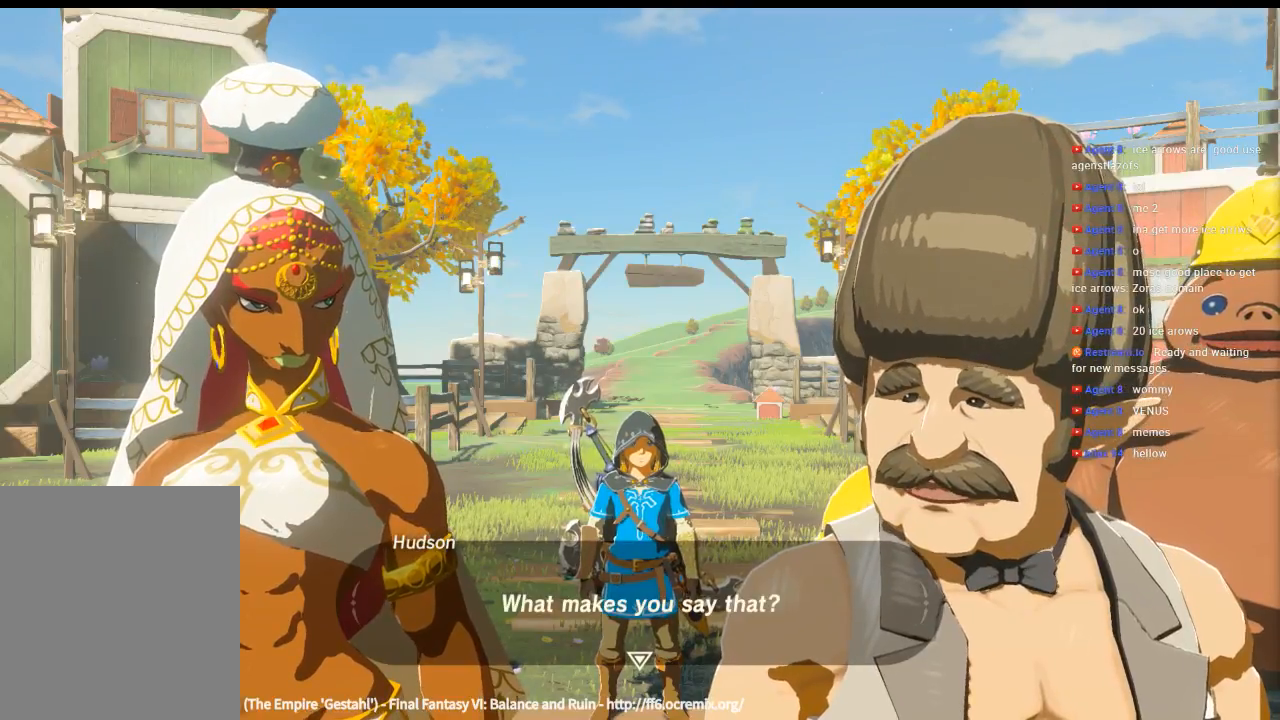
{"buttons": [], "left_stick": "center", "events": [[300, "B", "down"], [466, "B", "up"]]}
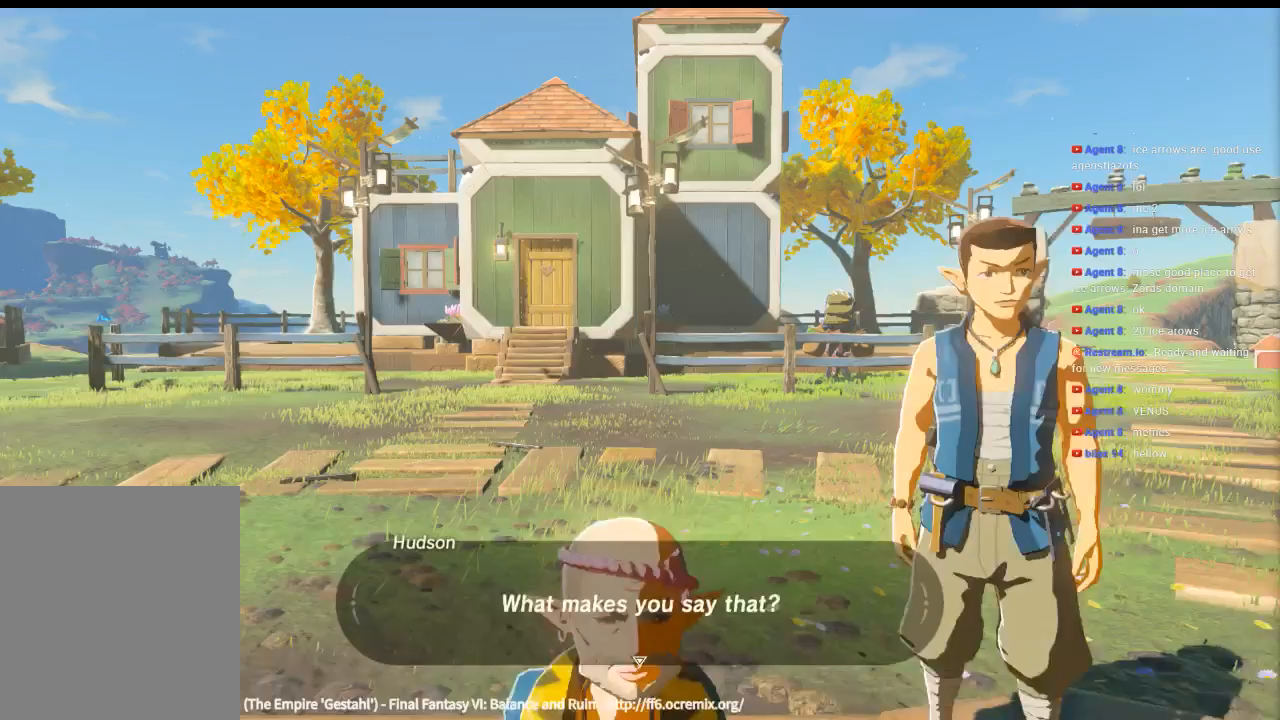
{"buttons": [], "left_stick": "center", "events": []}
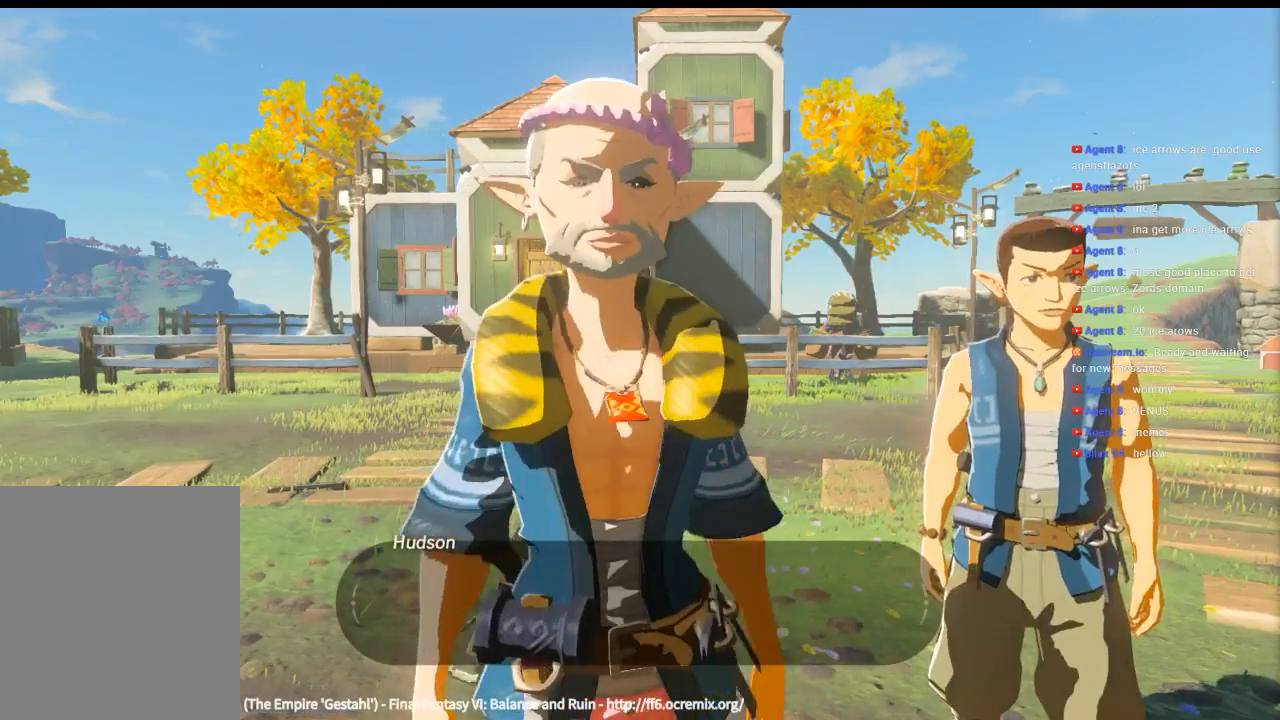
{"buttons": [], "left_stick": "center", "events": []}
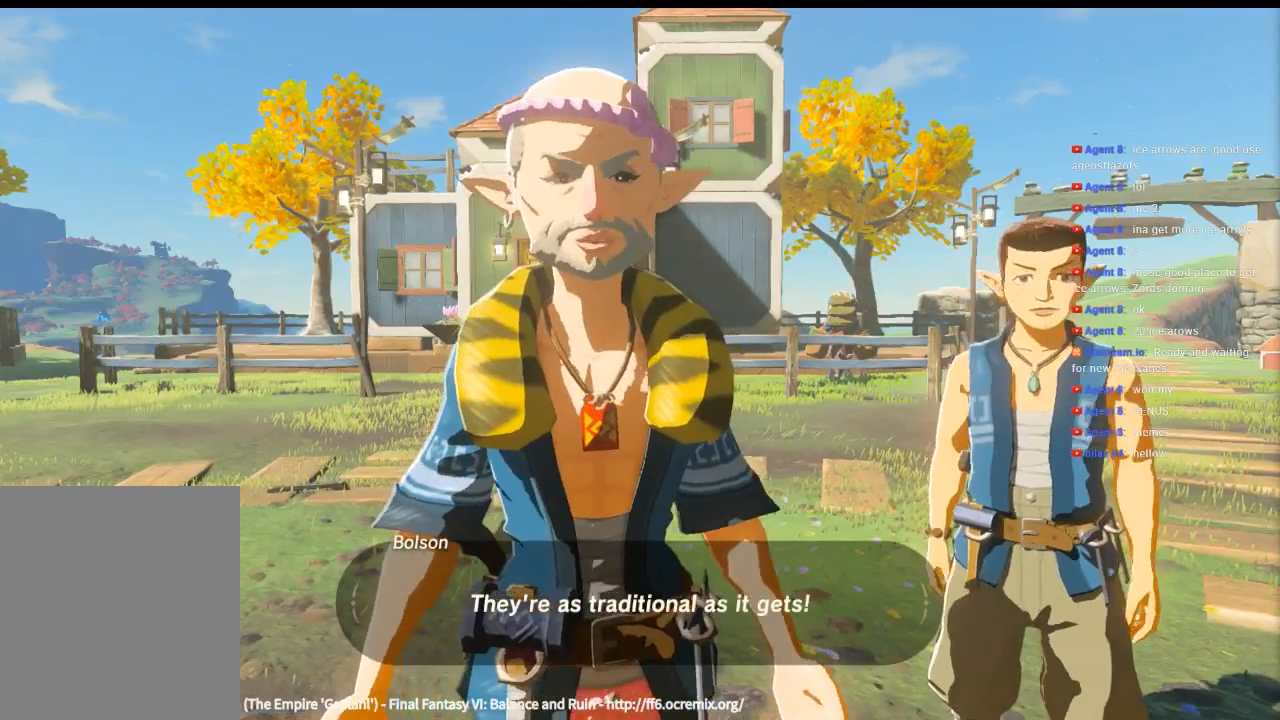
{"buttons": [], "left_stick": "center", "events": []}
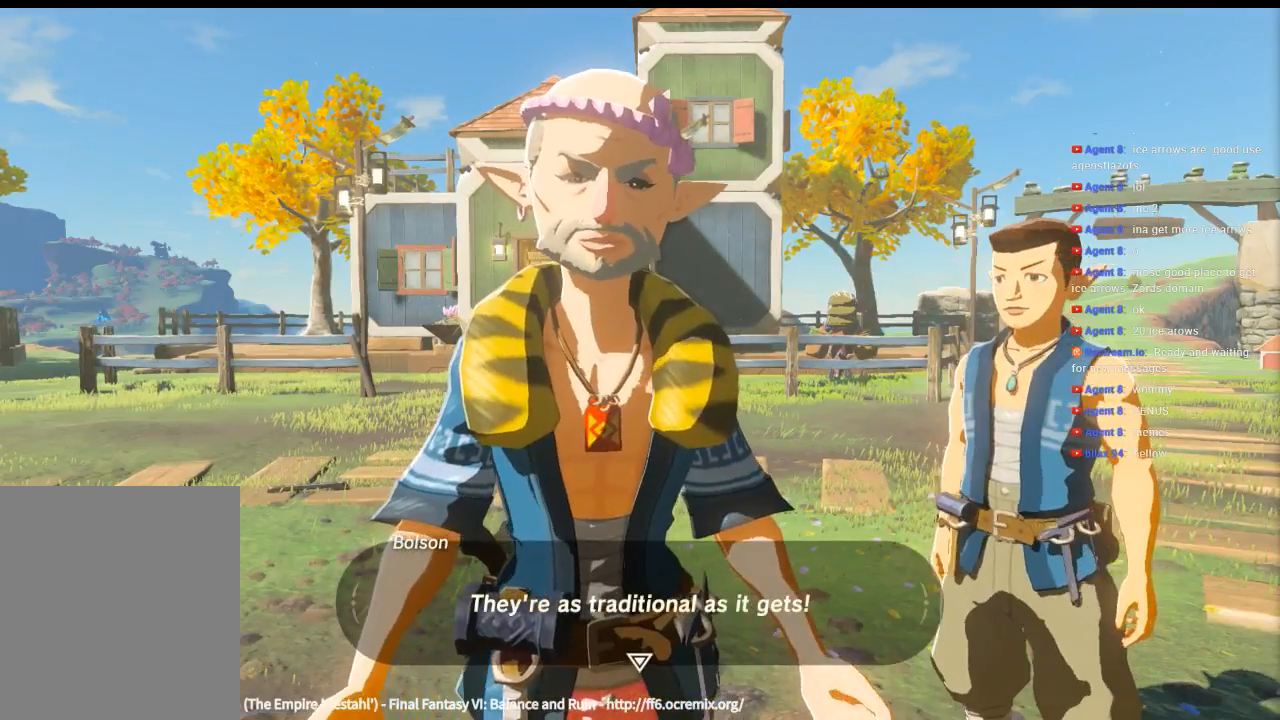
{"buttons": ["B"], "left_stick": "center", "events": [[500, "B", "down"]]}
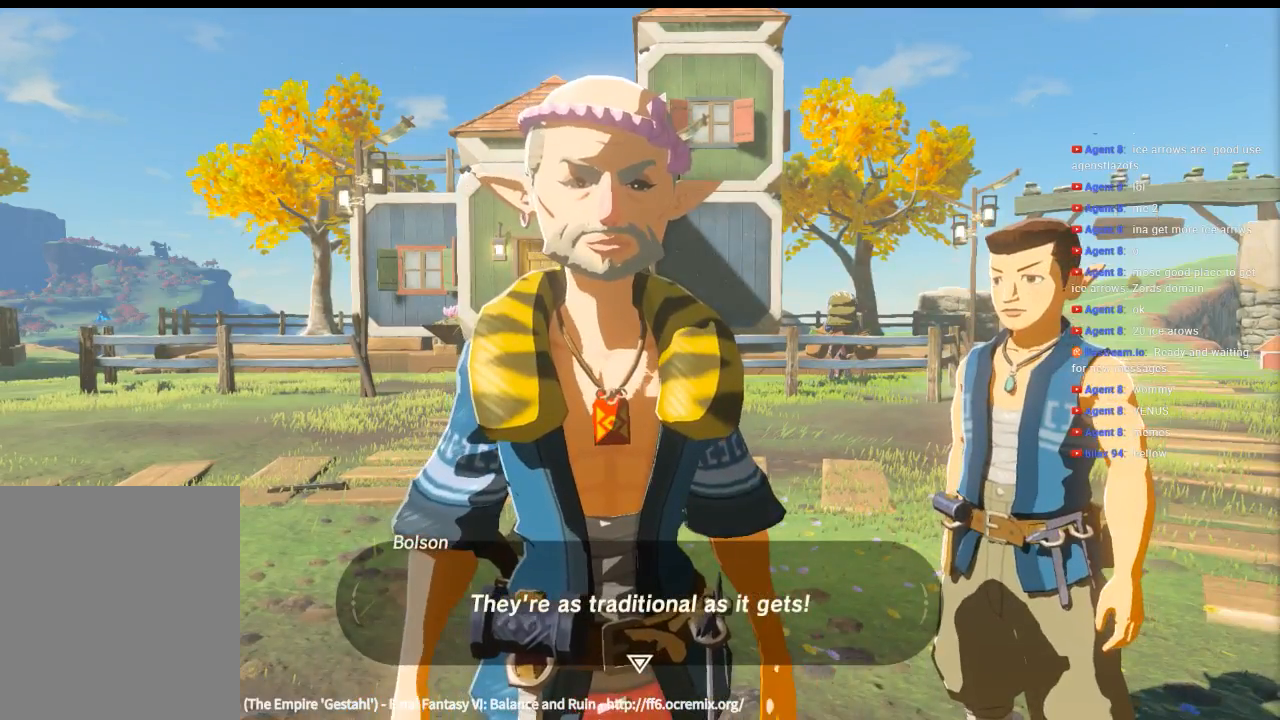
{"buttons": [], "left_stick": "center", "events": [[166, "B", "up"]]}
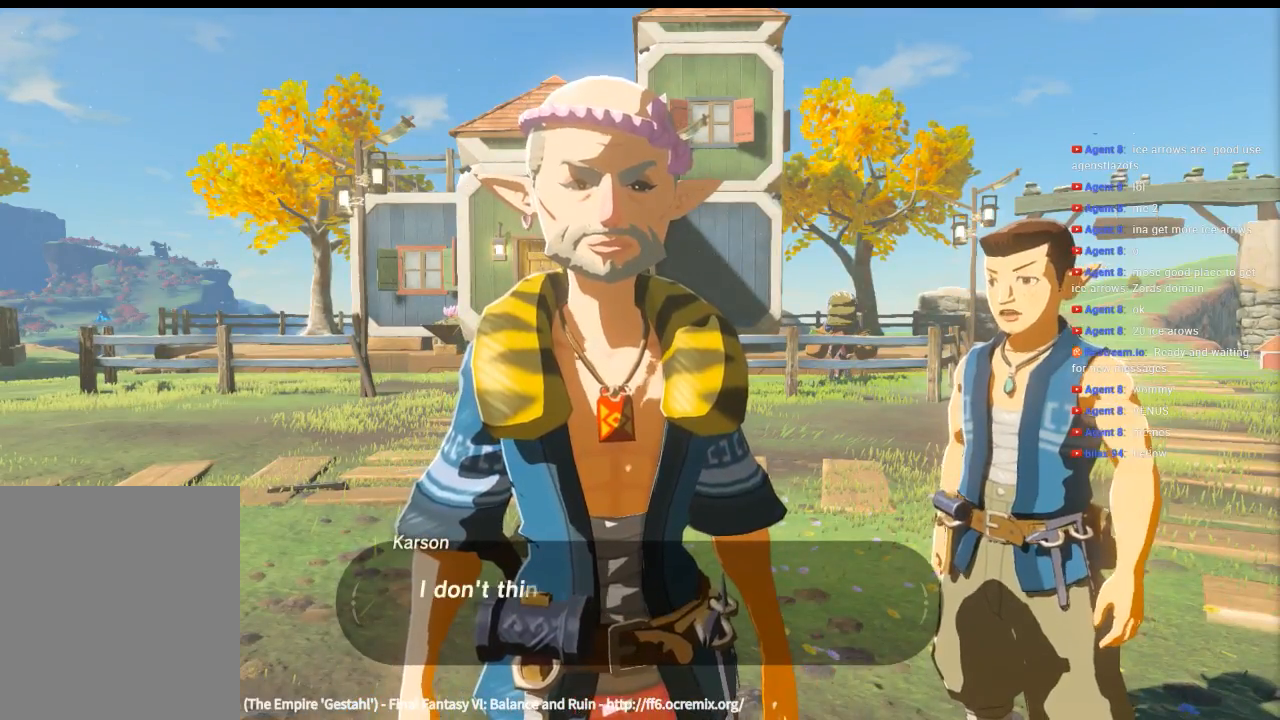
{"buttons": [], "left_stick": "center", "events": []}
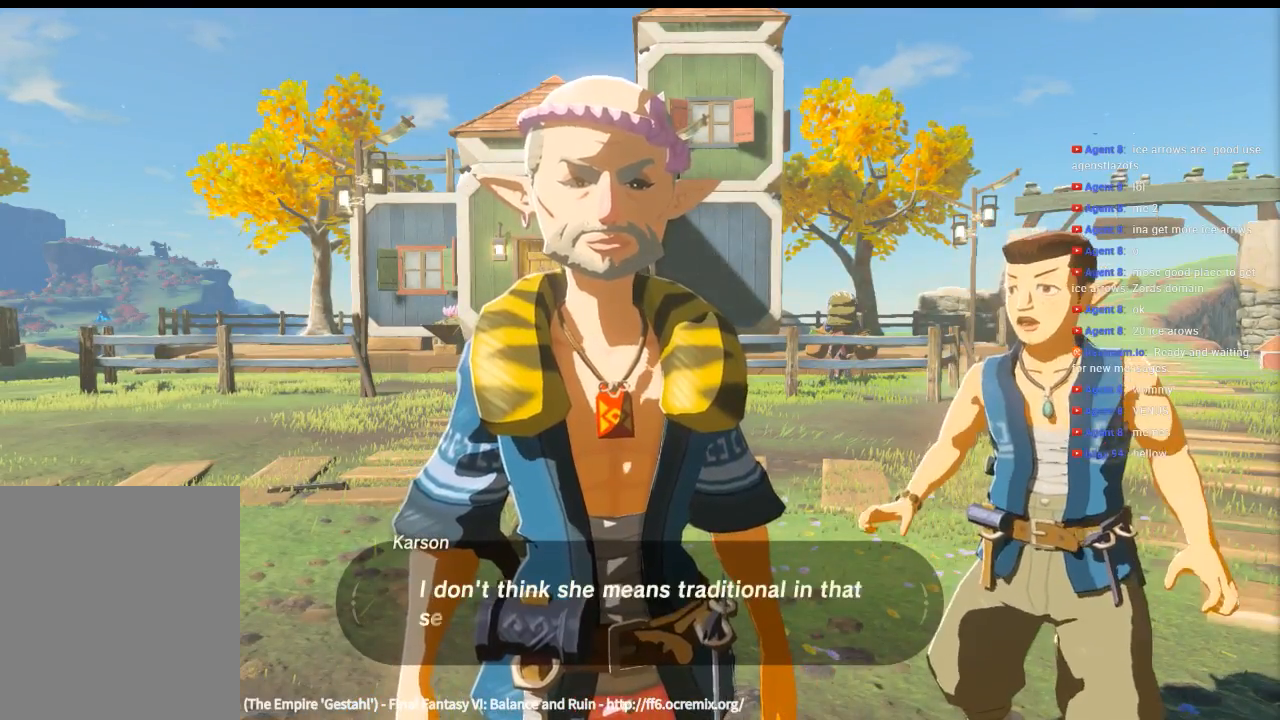
{"buttons": [], "left_stick": "center", "events": []}
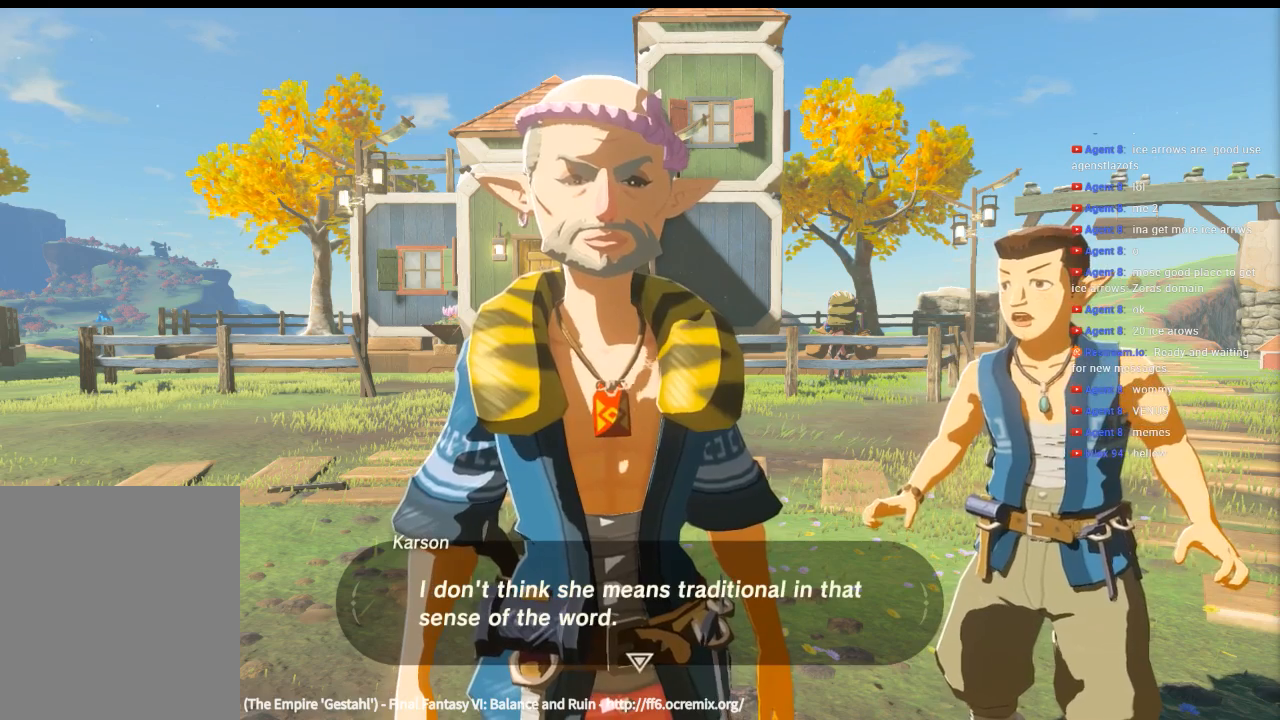
{"buttons": [], "left_stick": "center", "events": []}
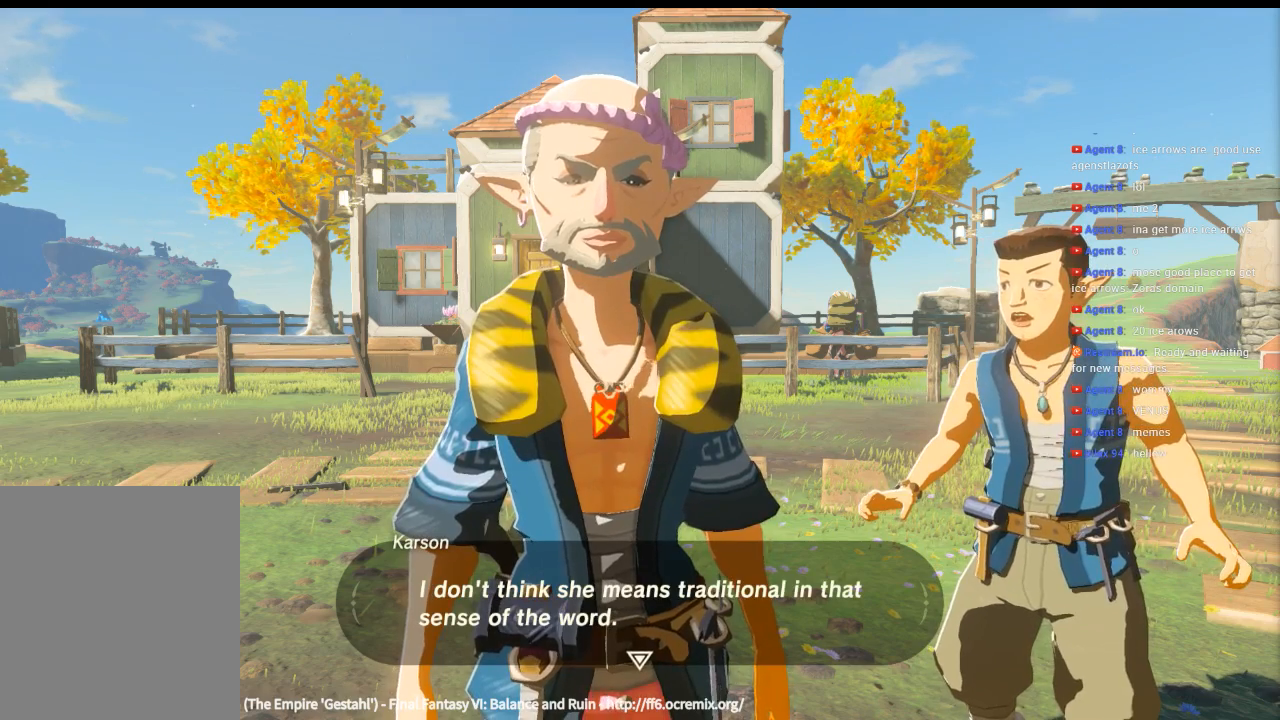
{"buttons": [], "left_stick": "center", "events": []}
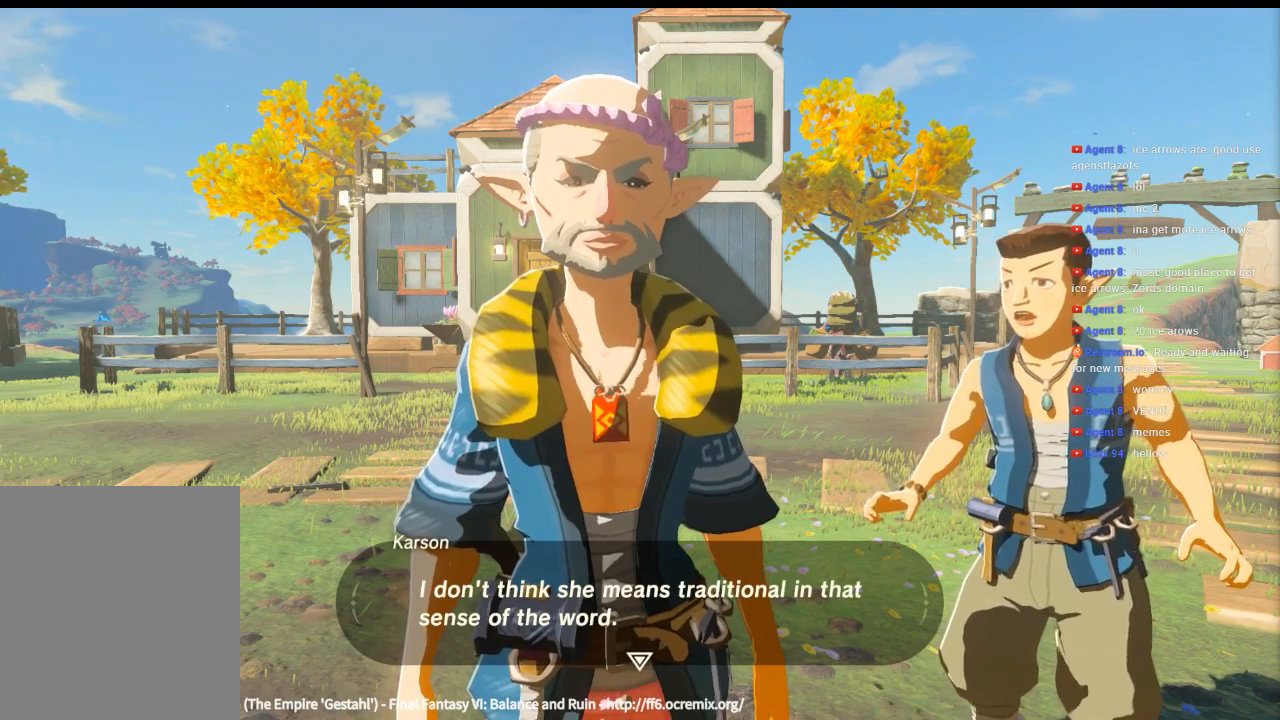
{"buttons": [], "left_stick": "center", "events": []}